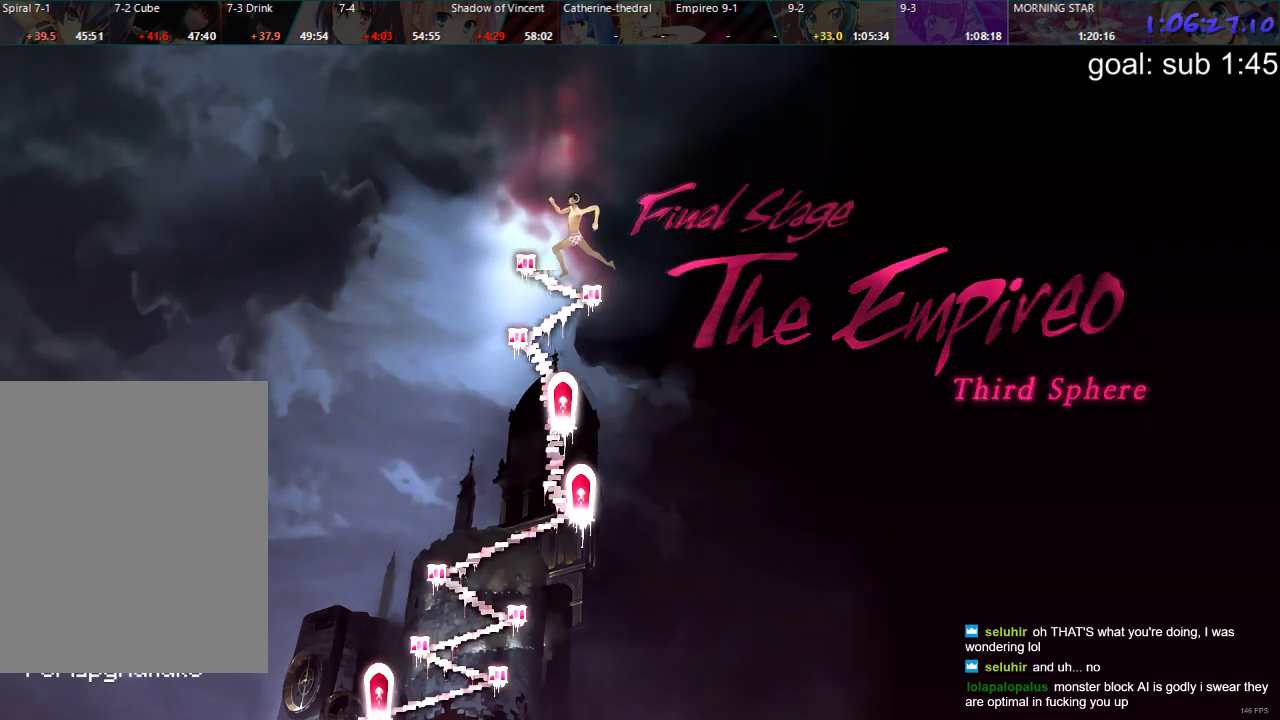
Gameplay with a controller (PlayStation layout); each line is a JSON object with the inputs held at the frame after it. "events" lists button and stick changes between this image and that frame as [ms after this image, input, new state], when the widget could be followed in between.
{"buttons": [], "left_stick": "center", "right_stick": "center", "events": [[350, "CROSS", "down"], [500, "CROSS", "up"]]}
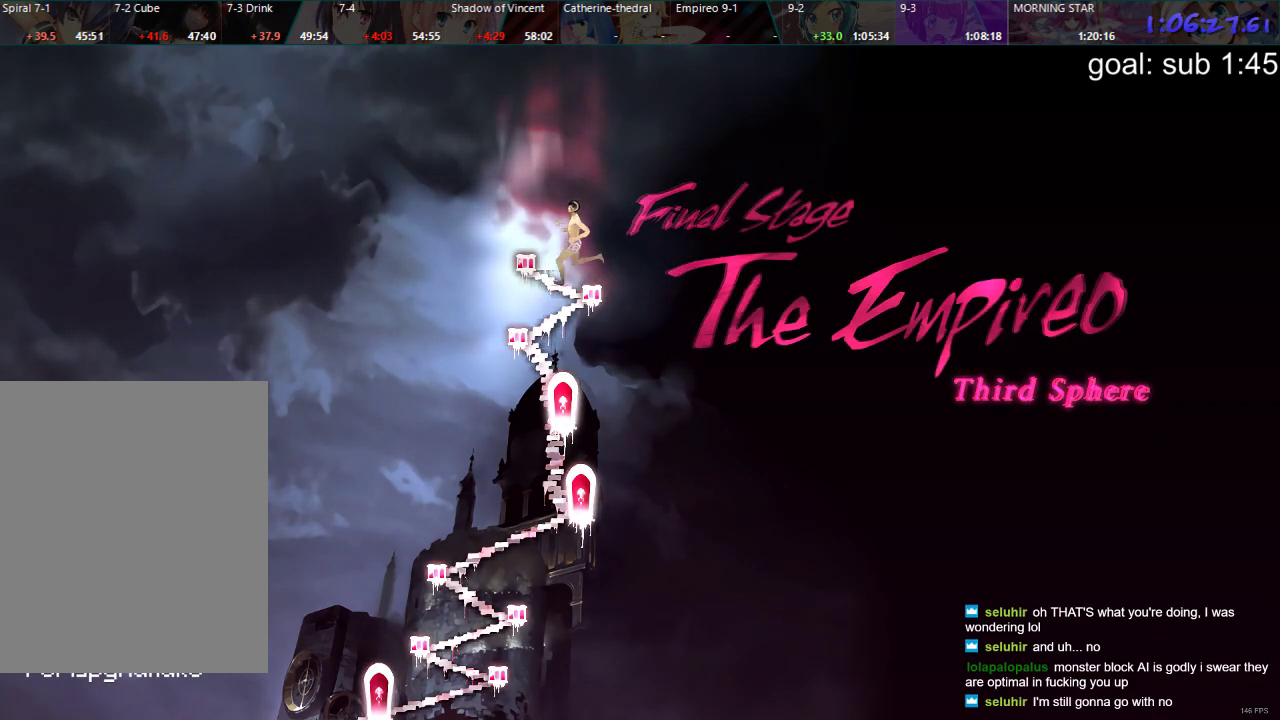
{"buttons": [], "left_stick": "center", "right_stick": "center", "events": [[67, "CROSS", "down"], [133, "CROSS", "up"], [200, "CROSS", "down"], [233, "CROSS", "up"], [300, "CROSS", "down"], [333, "CROSS", "up"], [400, "CROSS", "down"], [450, "CROSS", "up"]]}
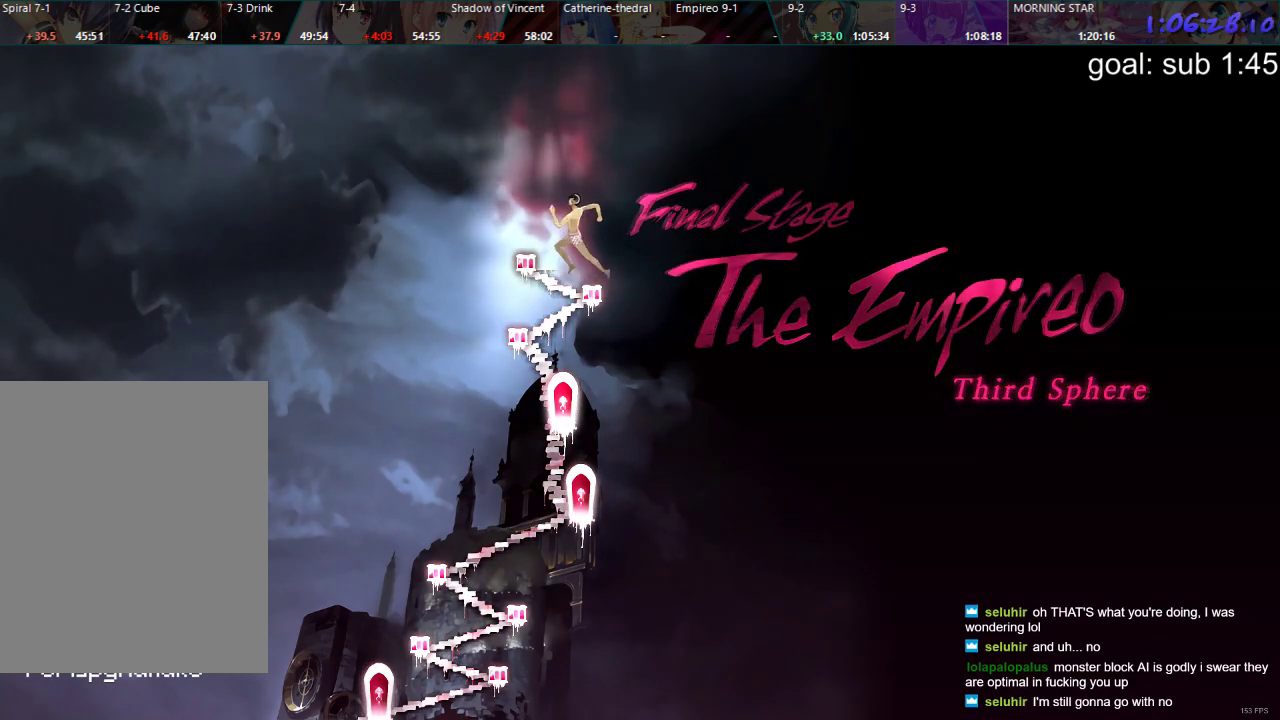
{"buttons": ["CROSS"], "left_stick": "center", "right_stick": "center", "events": [[17, "CROSS", "down"], [50, "CROSS", "up"], [133, "CROSS", "down"], [183, "CROSS", "up"], [250, "CROSS", "down"], [300, "CROSS", "up"], [367, "CROSS", "down"], [417, "CROSS", "up"], [483, "CROSS", "down"]]}
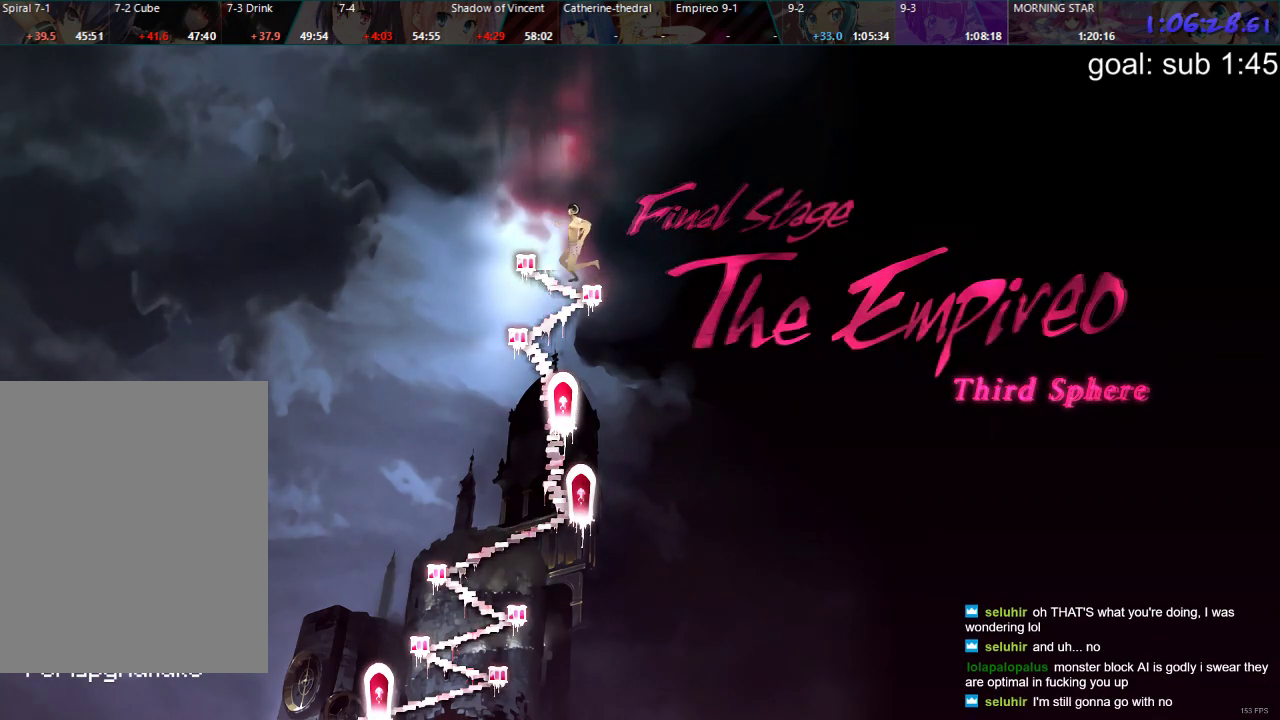
{"buttons": ["CROSS"], "left_stick": "center", "right_stick": "center", "events": [[33, "CROSS", "up"], [100, "CROSS", "down"], [150, "CROSS", "up"], [217, "CROSS", "down"], [267, "CROSS", "up"], [333, "CROSS", "down"], [400, "CROSS", "up"], [467, "CROSS", "down"]]}
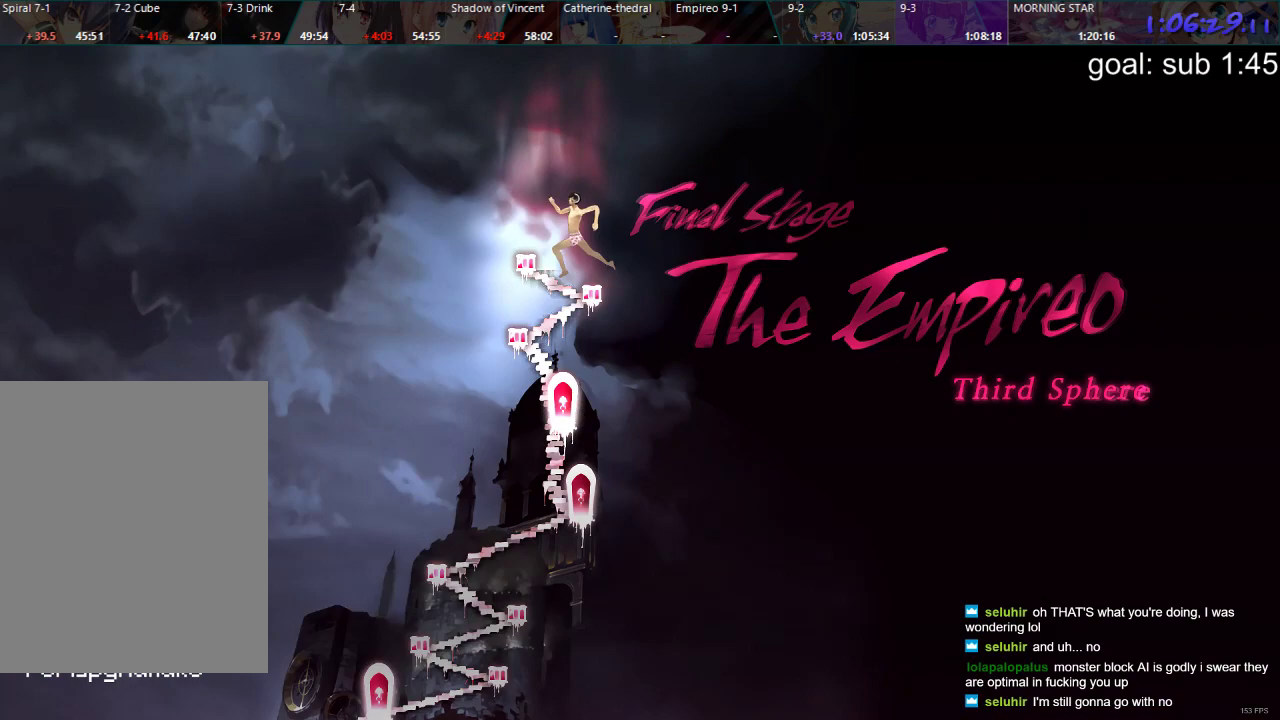
{"buttons": [], "left_stick": "center", "right_stick": "center", "events": [[17, "CROSS", "up"], [83, "CROSS", "down"], [150, "CROSS", "up"], [200, "CROSS", "down"], [283, "CROSS", "up"], [300, "CROSS", "down"], [500, "CROSS", "up"]]}
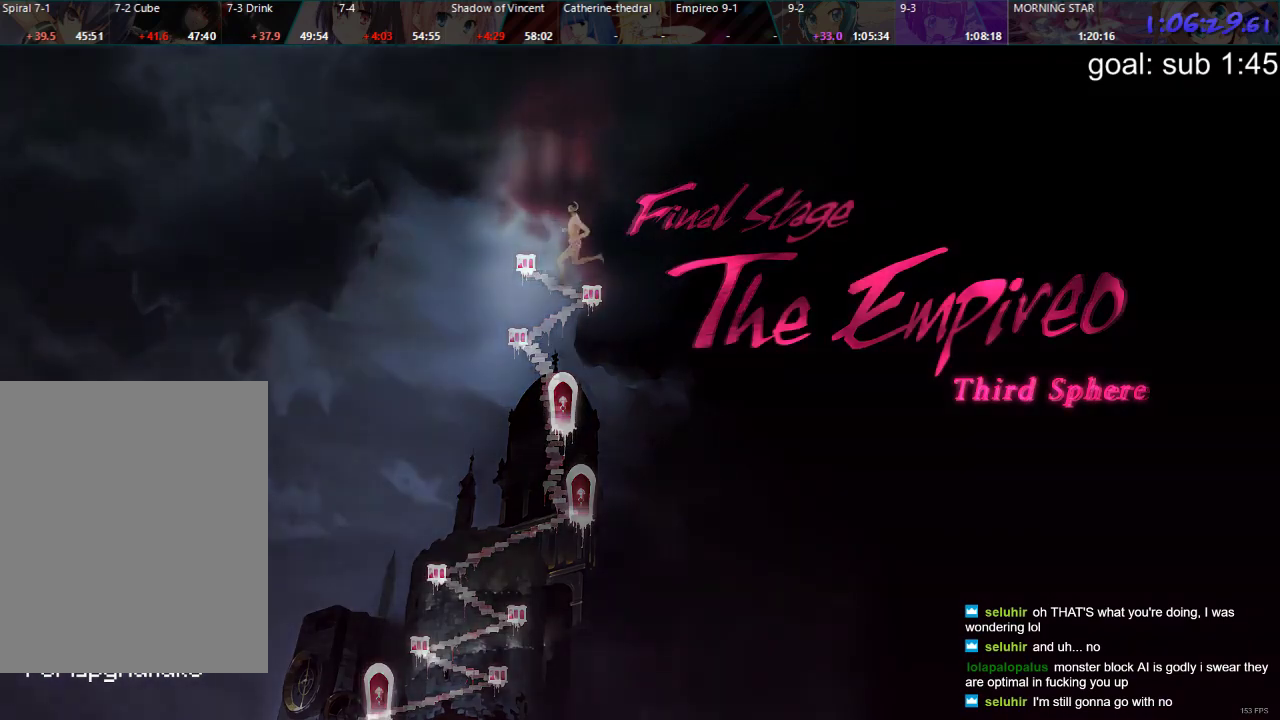
{"buttons": [], "left_stick": "center", "right_stick": "center", "events": []}
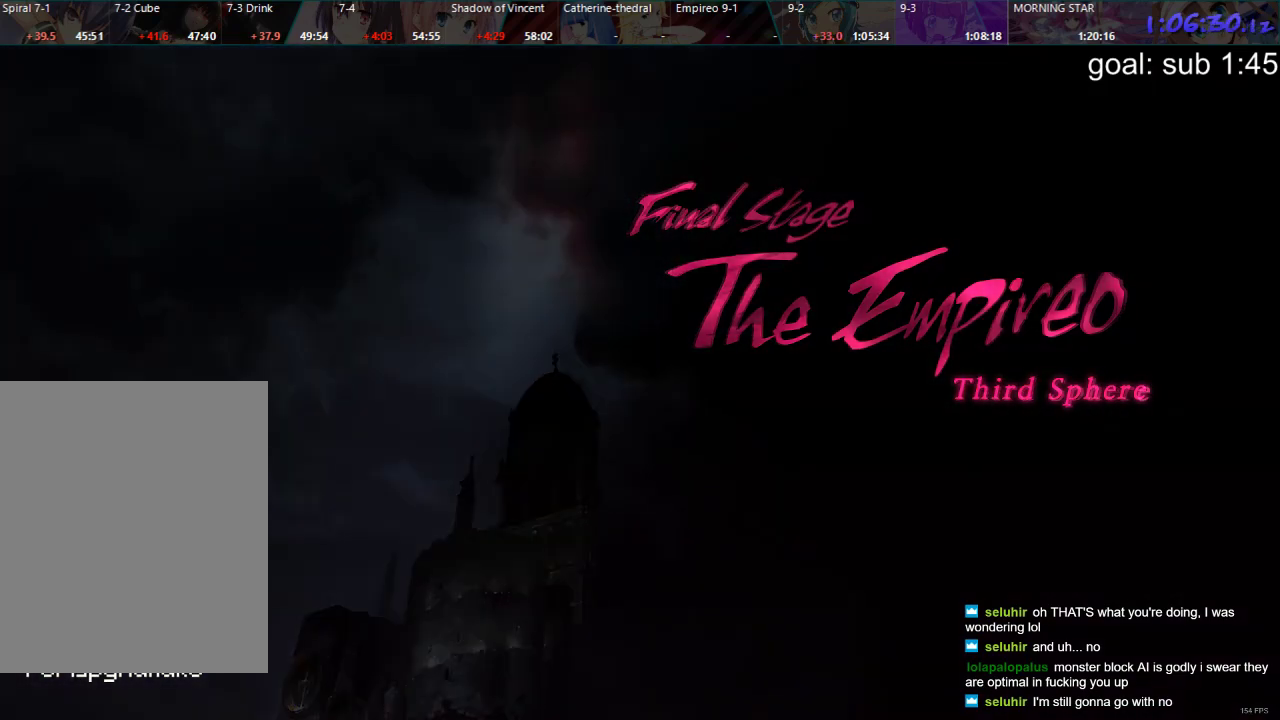
{"buttons": [], "left_stick": "center", "right_stick": "center", "events": []}
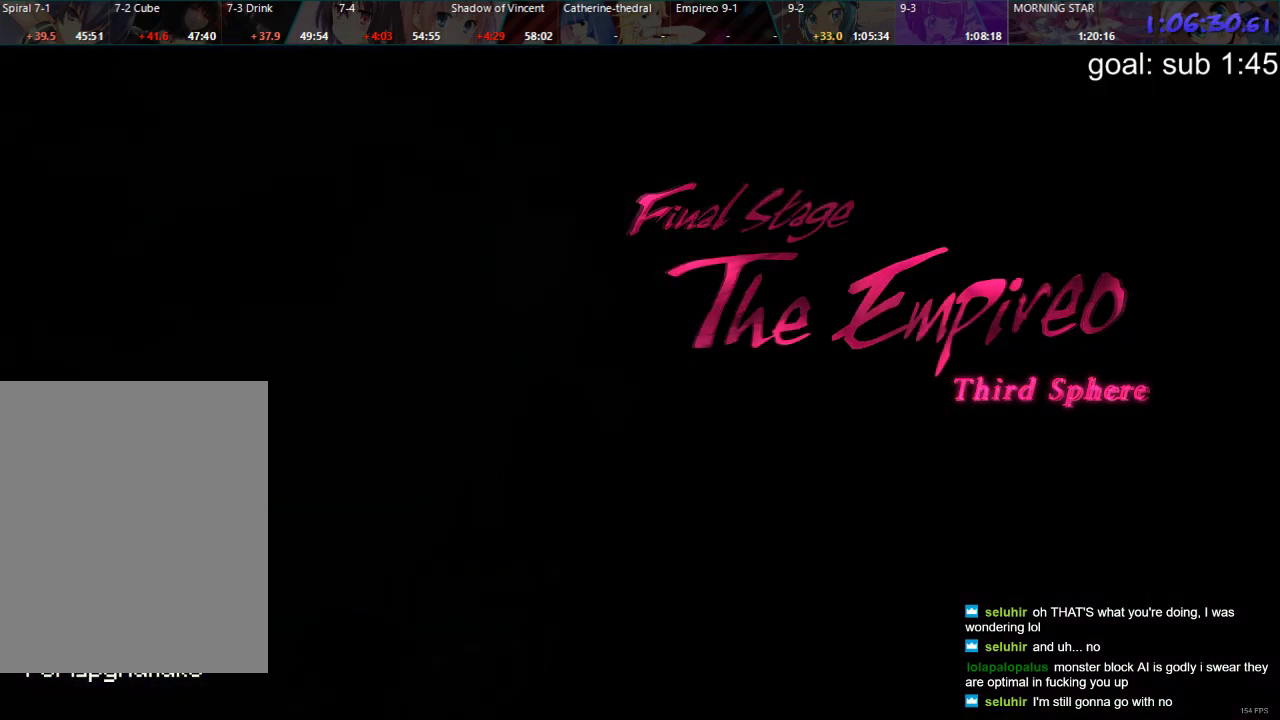
{"buttons": [], "left_stick": "center", "right_stick": "center", "events": []}
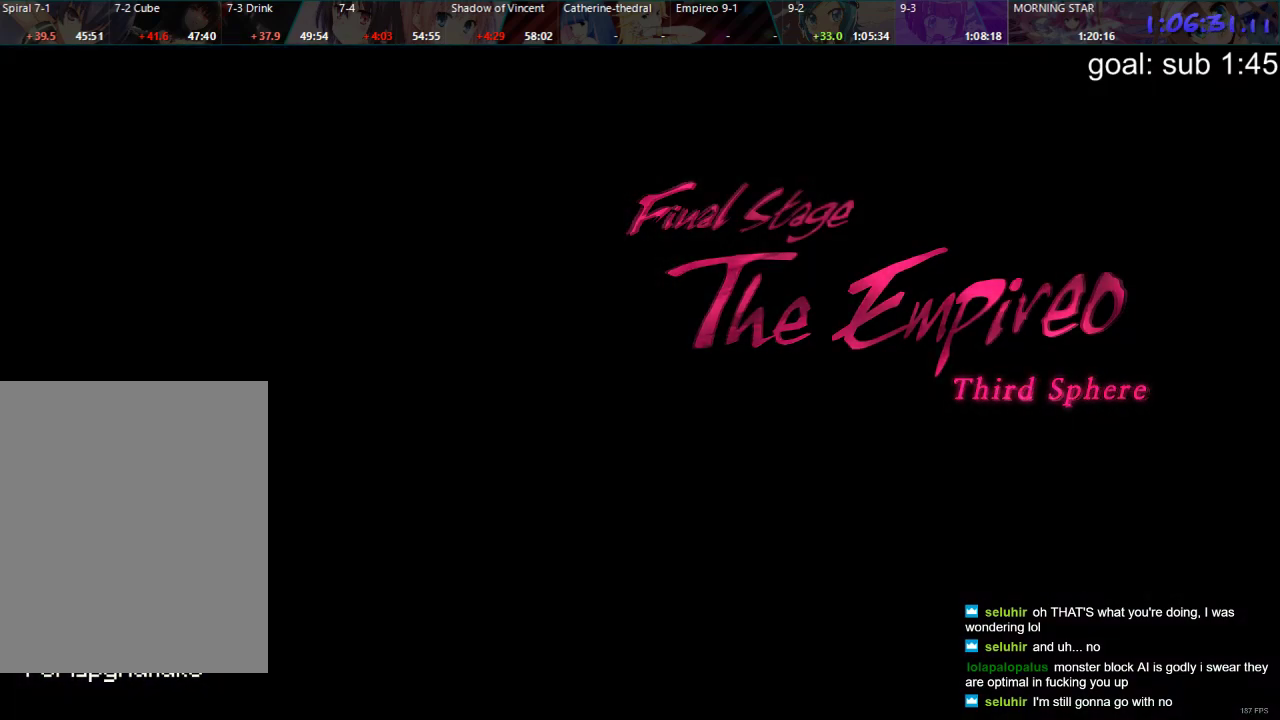
{"buttons": [], "left_stick": "center", "right_stick": "center", "events": [[233, "CIRCLE", "down"], [283, "CIRCLE", "up"], [300, "DPAD_DOWN", "down"], [367, "DPAD_DOWN", "up"], [383, "CROSS", "down"], [450, "CROSS", "up"]]}
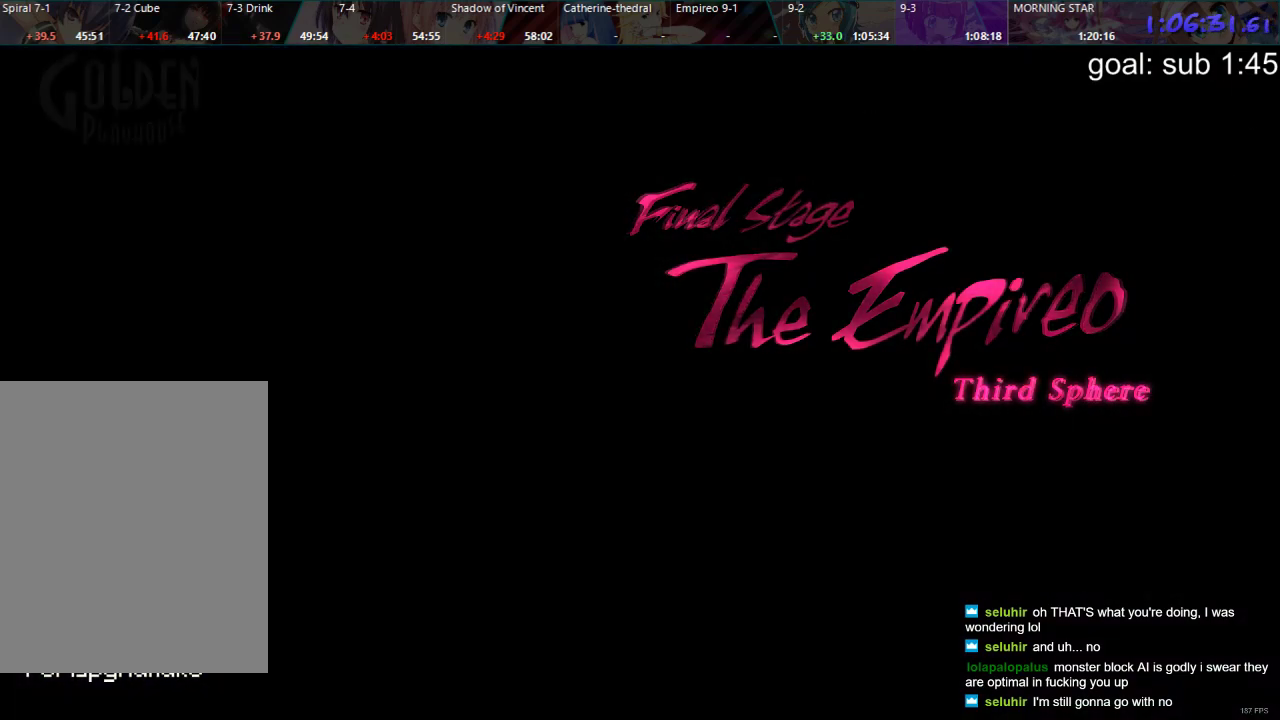
{"buttons": [], "left_stick": "center", "right_stick": "center", "events": [[417, "CIRCLE", "down"], [500, "CIRCLE", "up"]]}
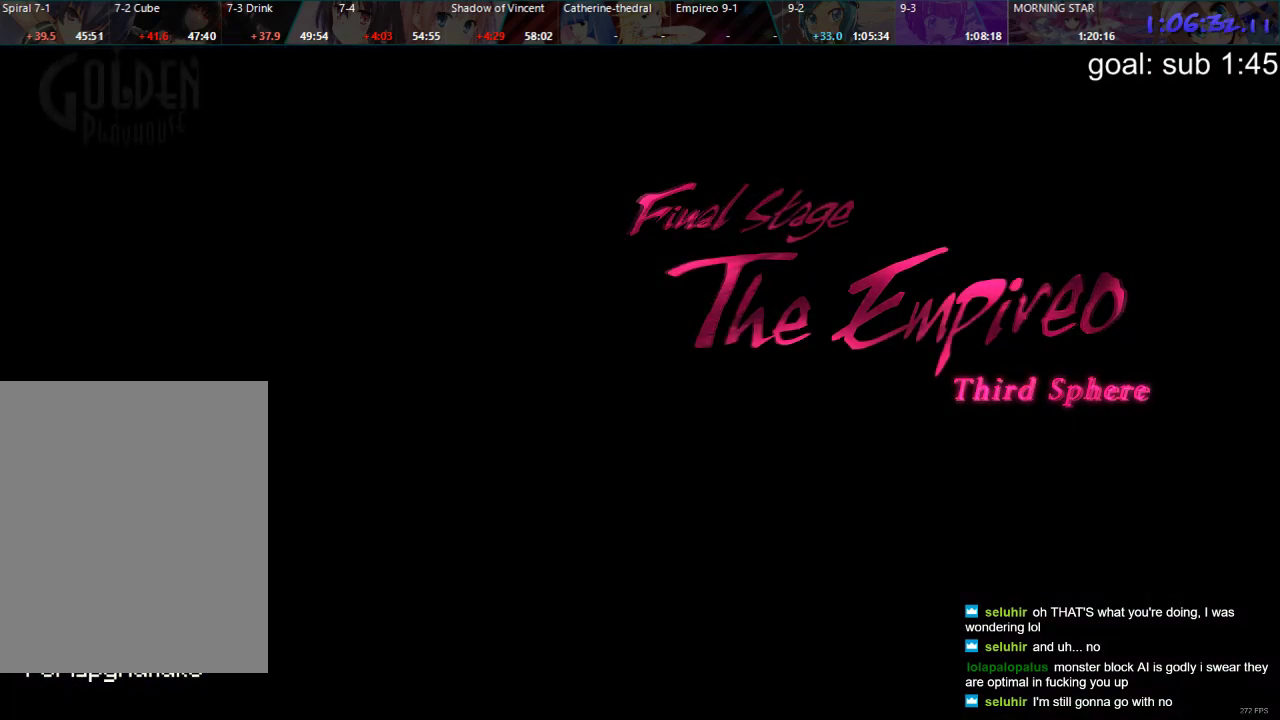
{"buttons": [], "left_stick": "center", "right_stick": "center", "events": [[50, "DPAD_DOWN", "down"], [133, "DPAD_DOWN", "up"], [150, "CROSS", "down"], [217, "CROSS", "up"]]}
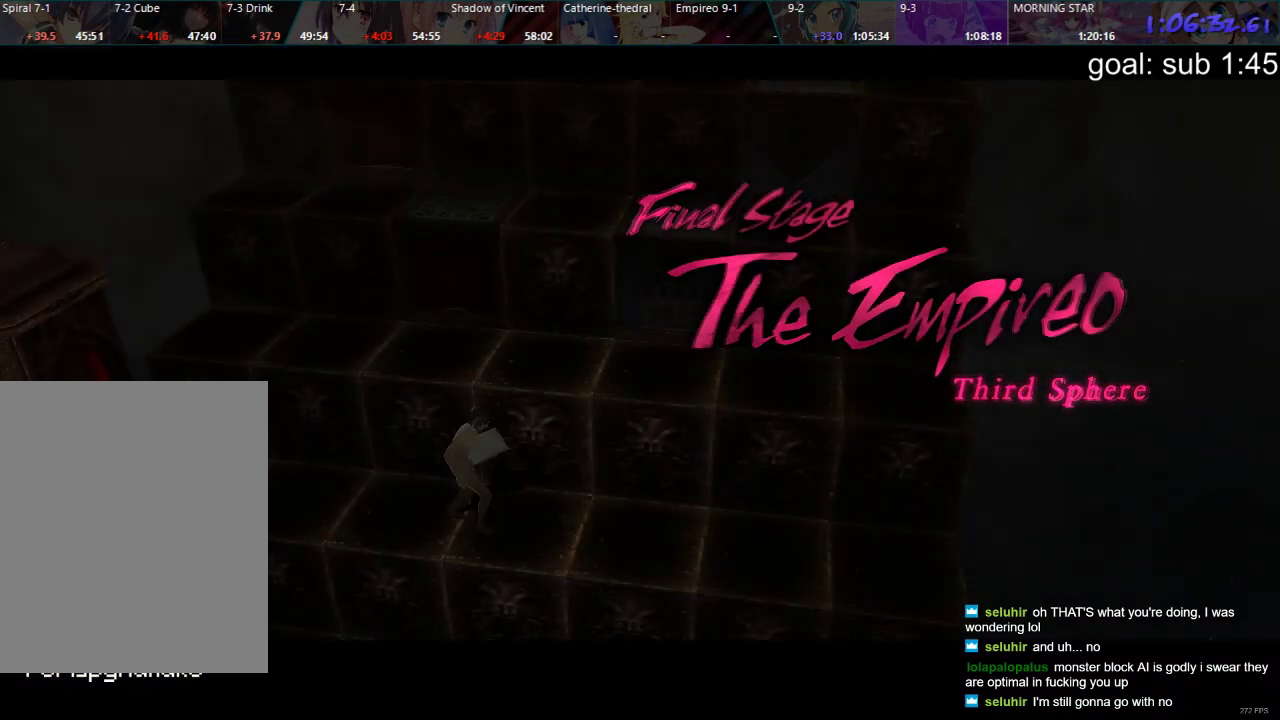
{"buttons": [], "left_stick": "center", "right_stick": "center", "events": [[100, "CIRCLE", "down"], [167, "CIRCLE", "up"], [233, "DPAD_DOWN", "down"], [317, "DPAD_DOWN", "up"], [383, "CROSS", "down"], [467, "CROSS", "up"]]}
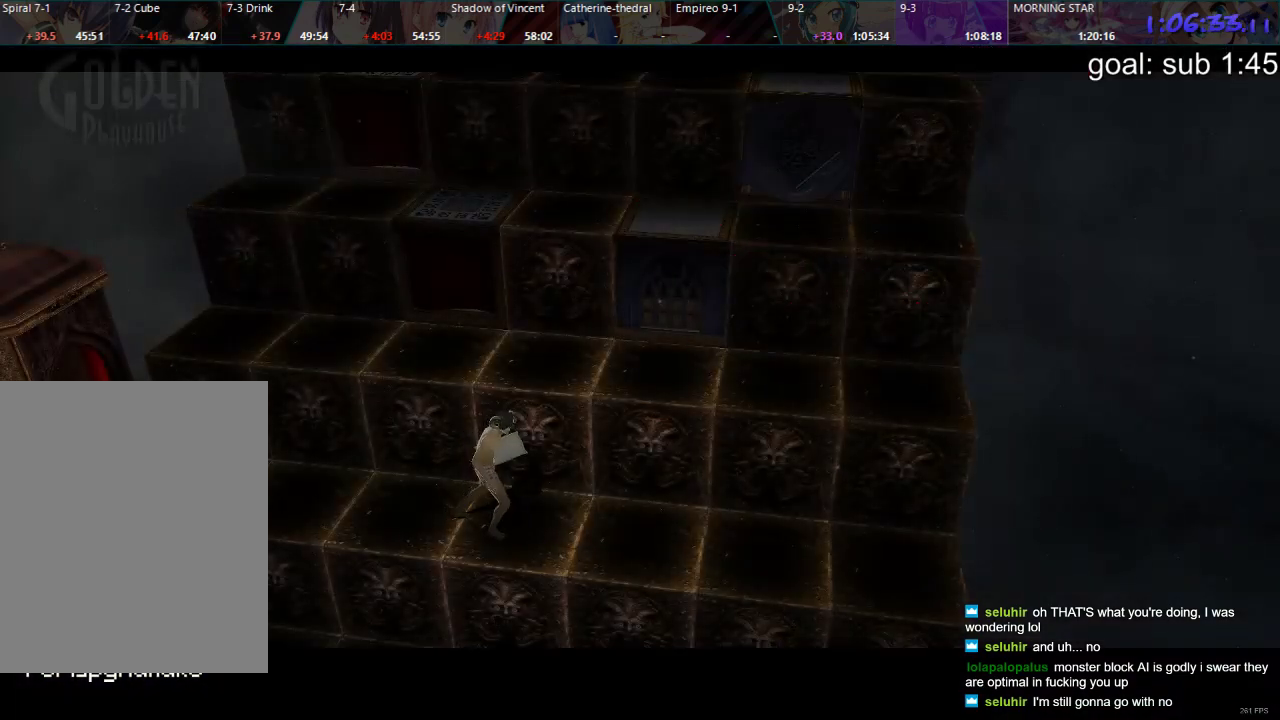
{"buttons": ["DPAD_DOWN"], "left_stick": "center", "right_stick": "center", "events": [[400, "DPAD_DOWN", "down"]]}
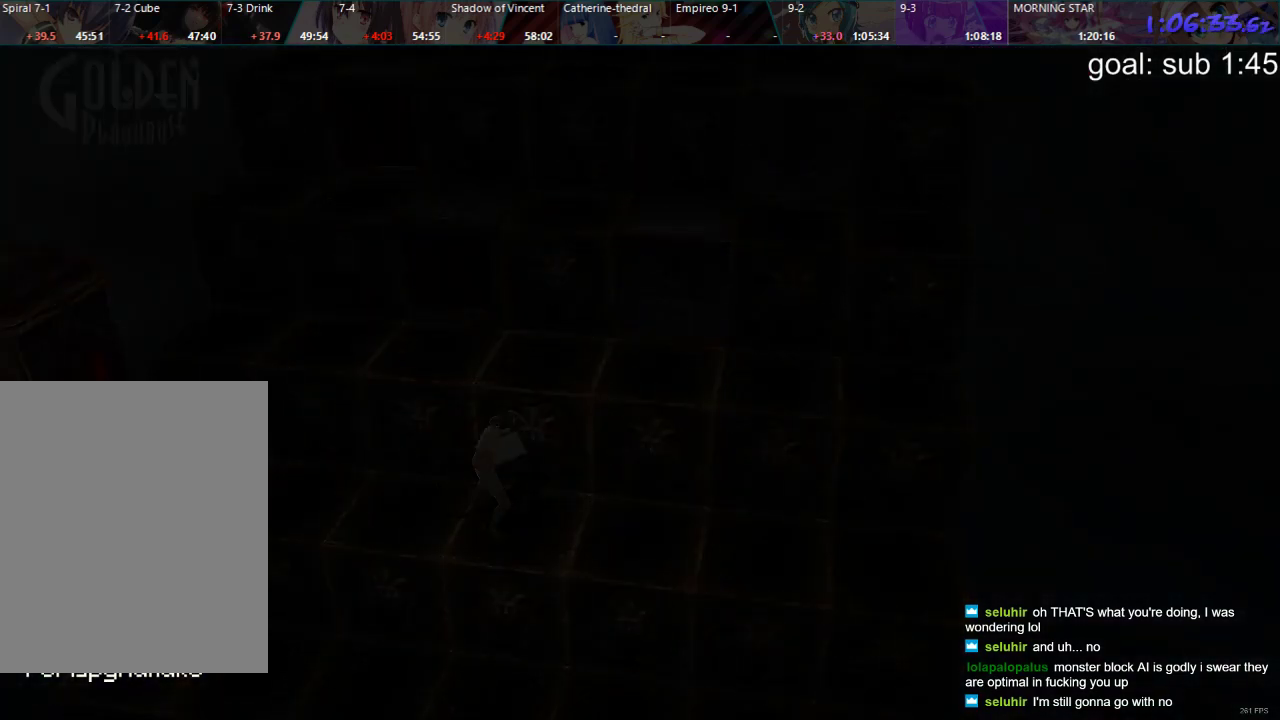
{"buttons": ["DPAD_DOWN"], "left_stick": "center", "right_stick": "center", "events": []}
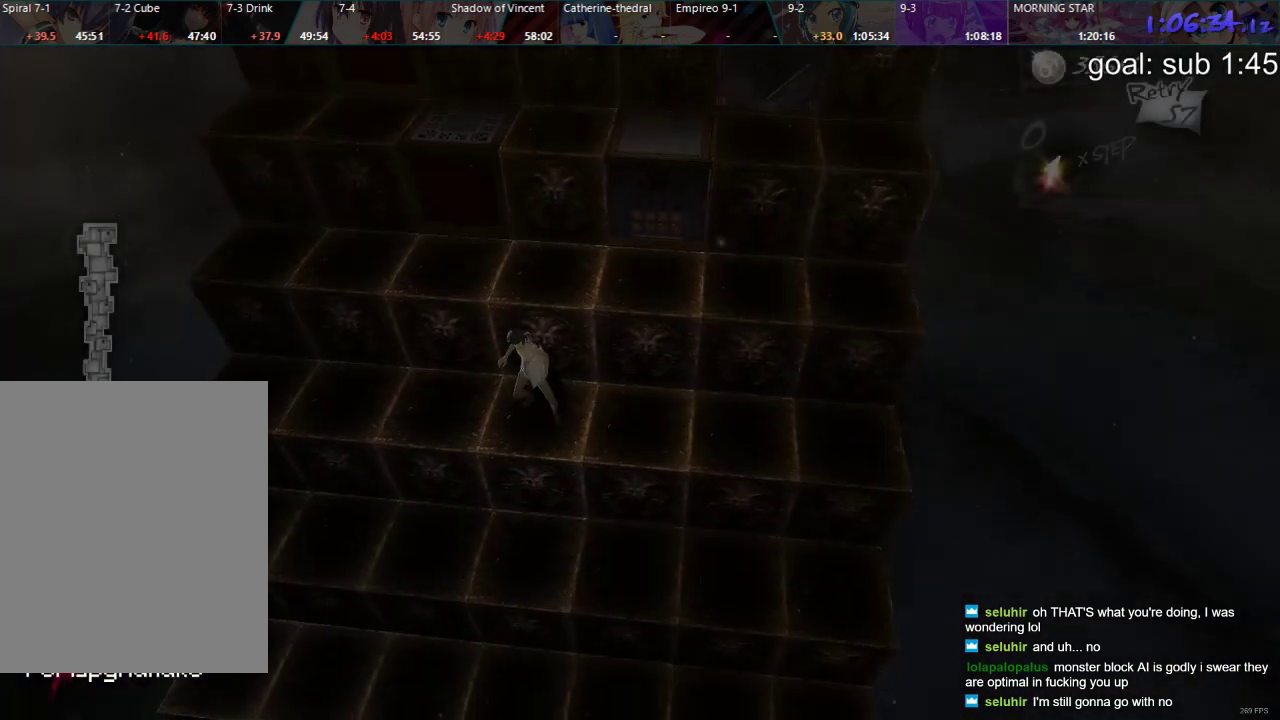
{"buttons": ["DPAD_DOWN"], "left_stick": "center", "right_stick": "center", "events": []}
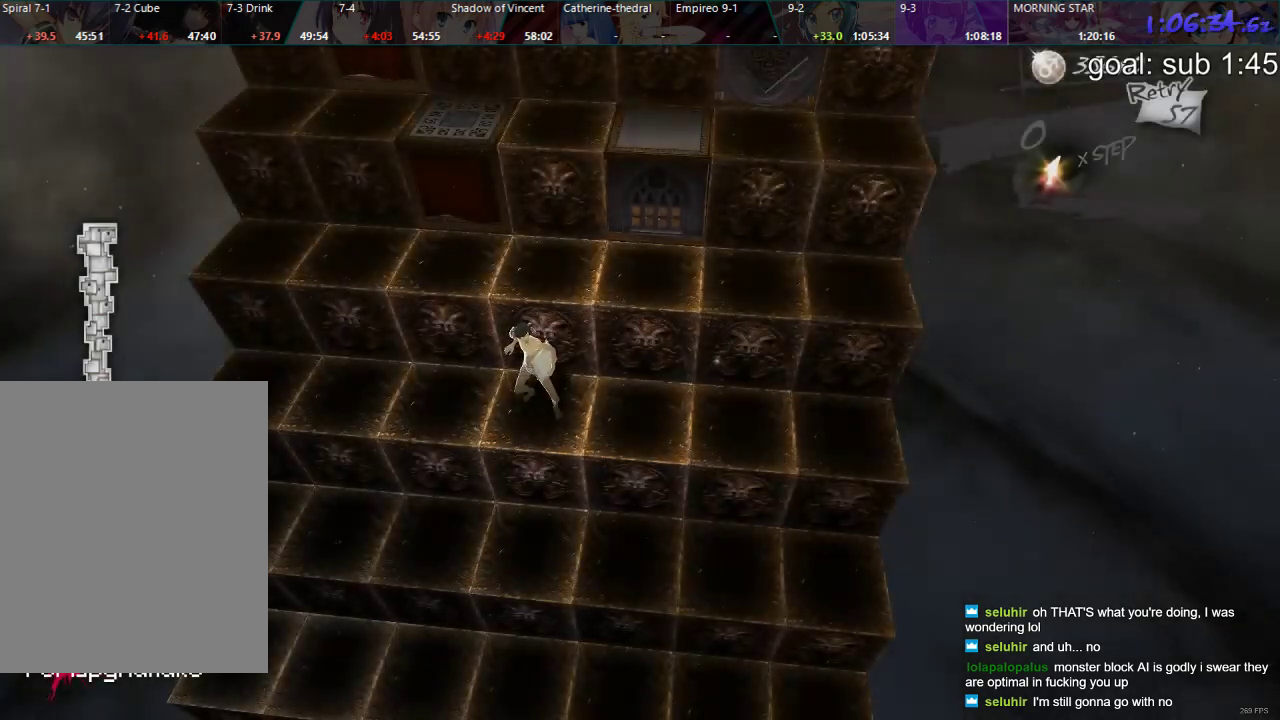
{"buttons": ["DPAD_DOWN"], "left_stick": "center", "right_stick": "center", "events": []}
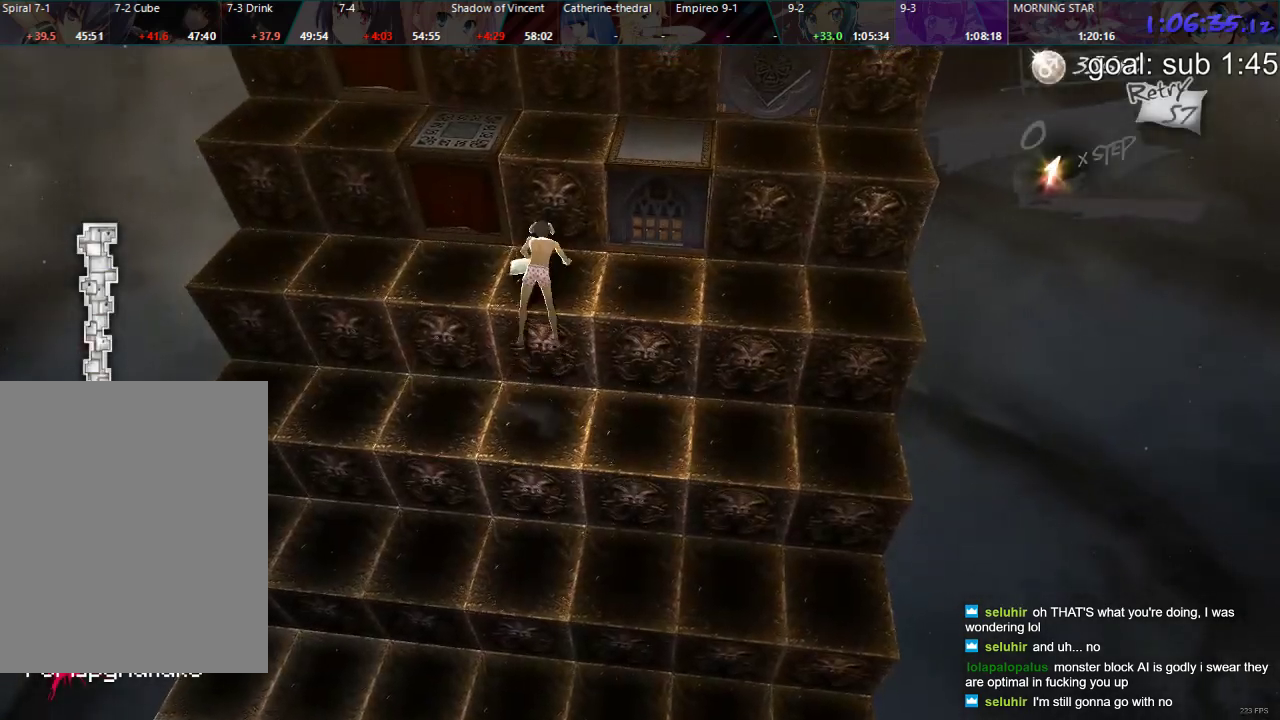
{"buttons": ["DPAD_DOWN"], "left_stick": "center", "right_stick": "center", "events": []}
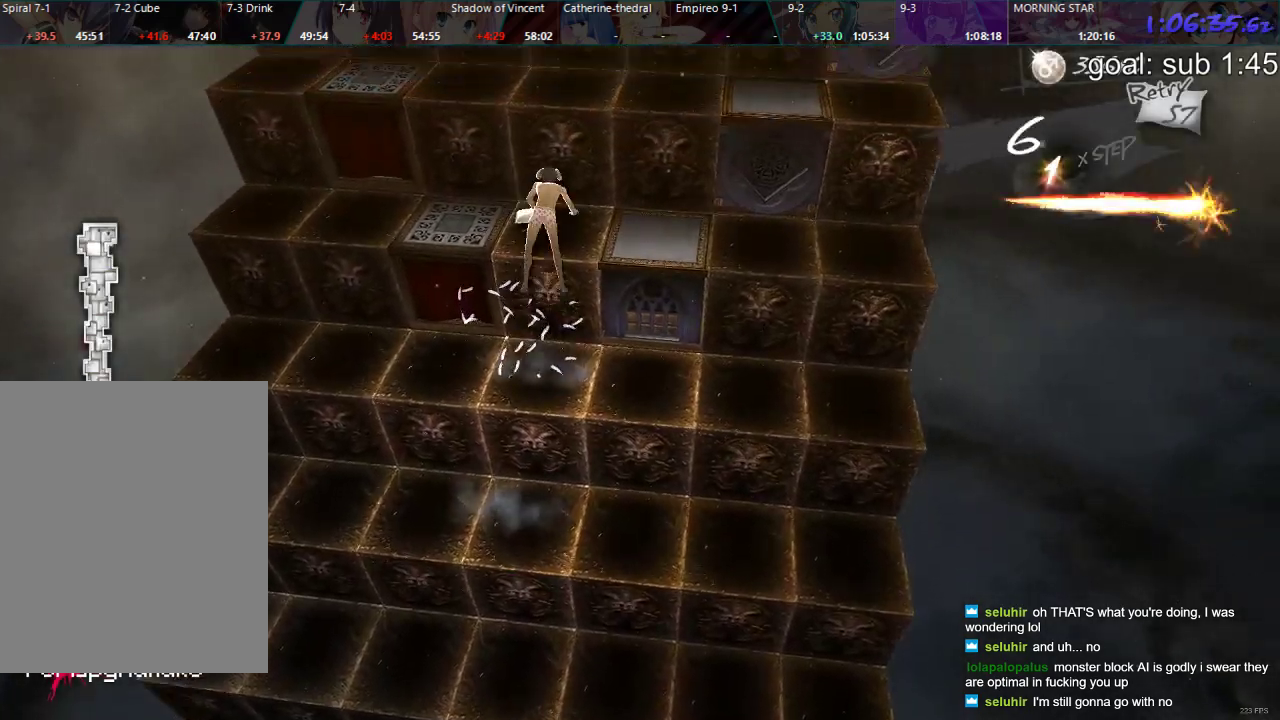
{"buttons": ["DPAD_DOWN"], "left_stick": "center", "right_stick": "center", "events": []}
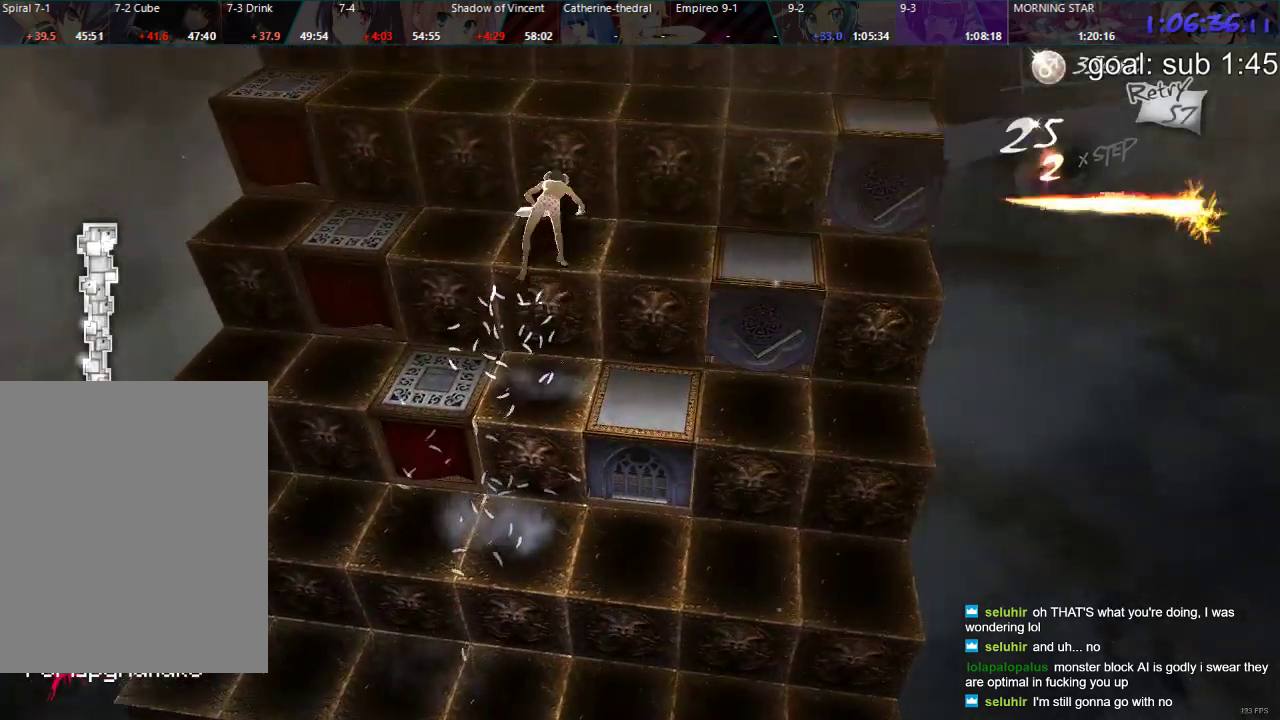
{"buttons": ["DPAD_DOWN"], "left_stick": "center", "right_stick": "center", "events": []}
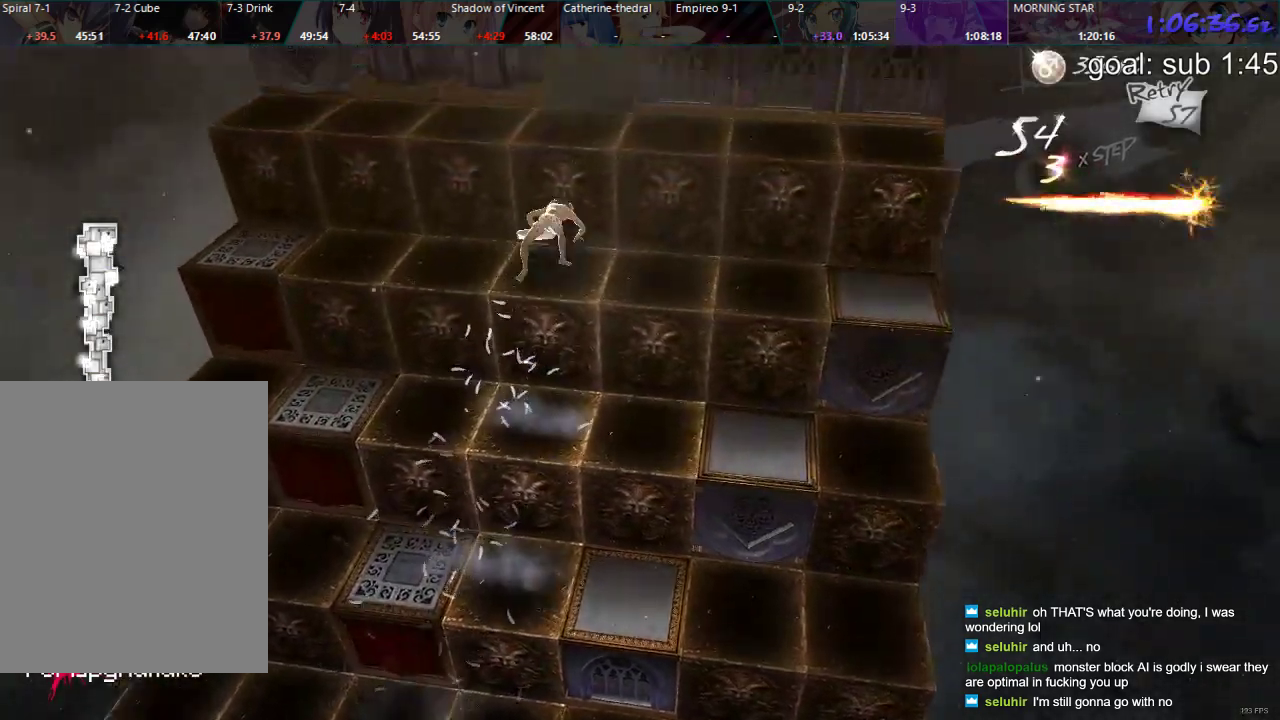
{"buttons": [], "left_stick": "center", "right_stick": "center", "events": [[400, "DPAD_DOWN", "up"]]}
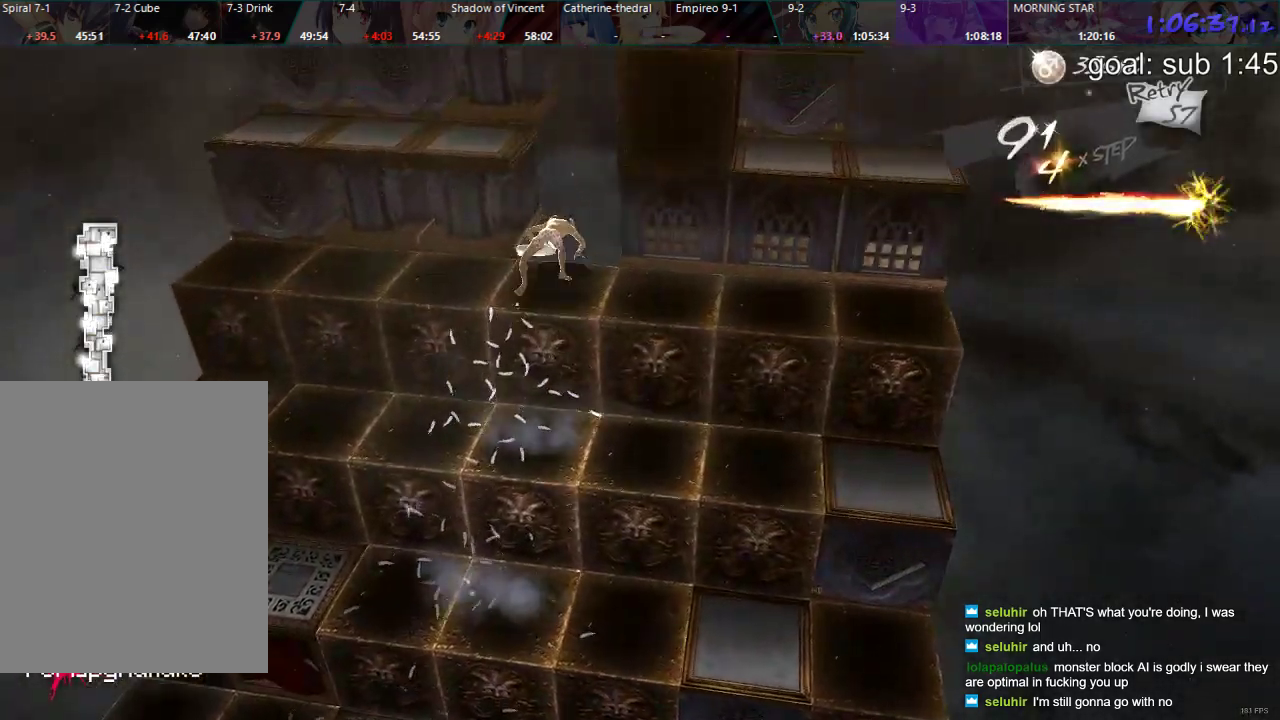
{"buttons": ["DPAD_DOWN"], "left_stick": "center", "right_stick": "center", "events": [[67, "DPAD_RIGHT", "down"], [350, "DPAD_RIGHT", "up"], [450, "DPAD_DOWN", "down"]]}
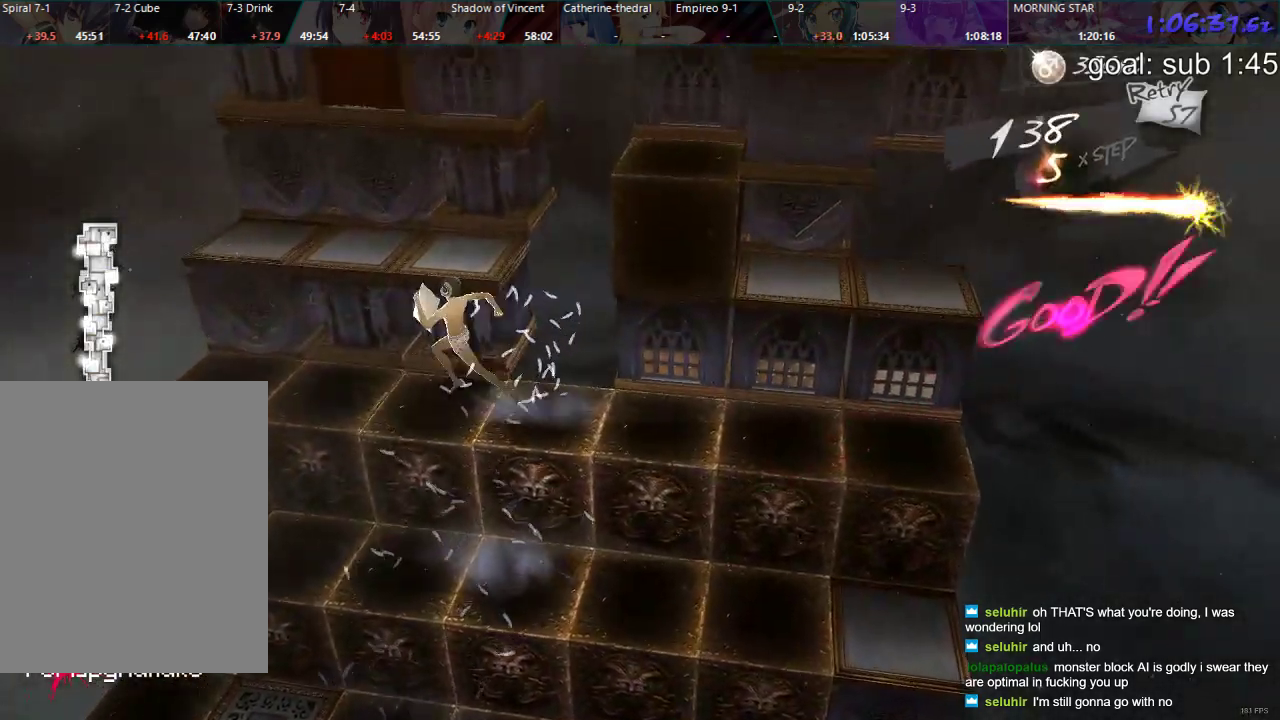
{"buttons": [], "left_stick": "center", "right_stick": "center", "events": [[350, "DPAD_DOWN", "up"]]}
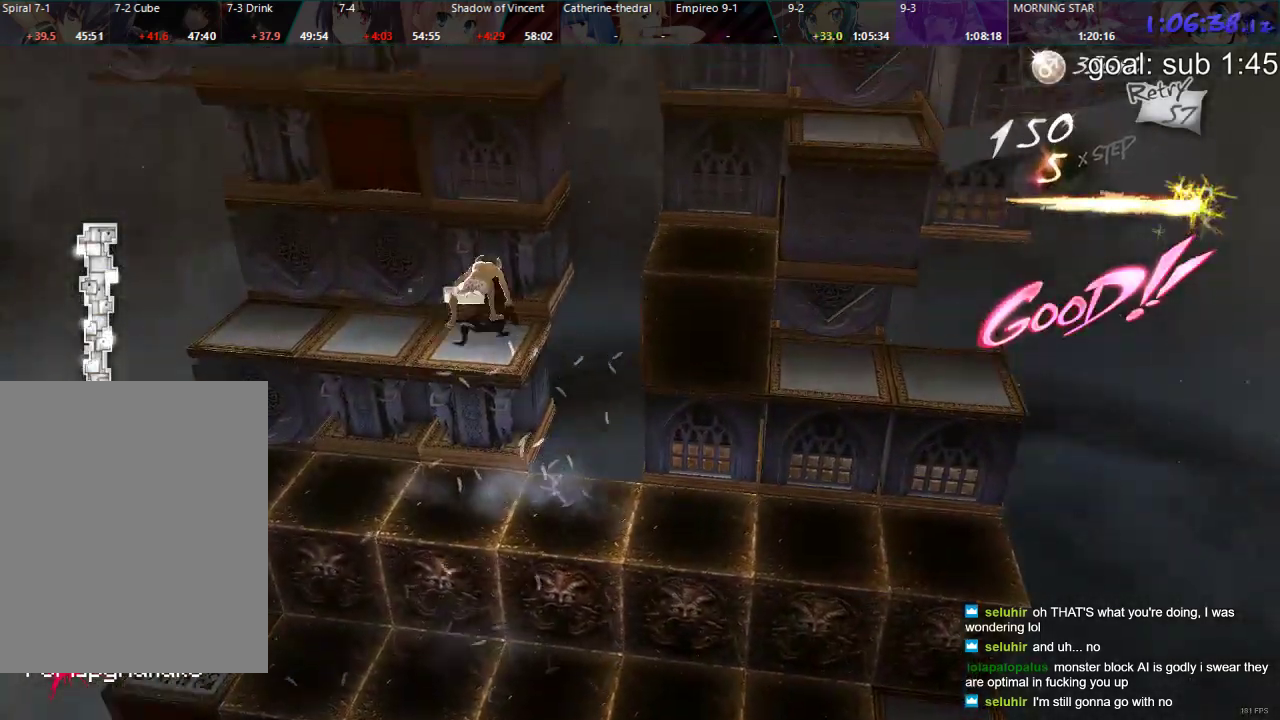
{"buttons": ["CIRCLE", "DPAD_UP"], "left_stick": "center", "right_stick": "center", "events": [[33, "DPAD_UP", "down"], [67, "CIRCLE", "down"]]}
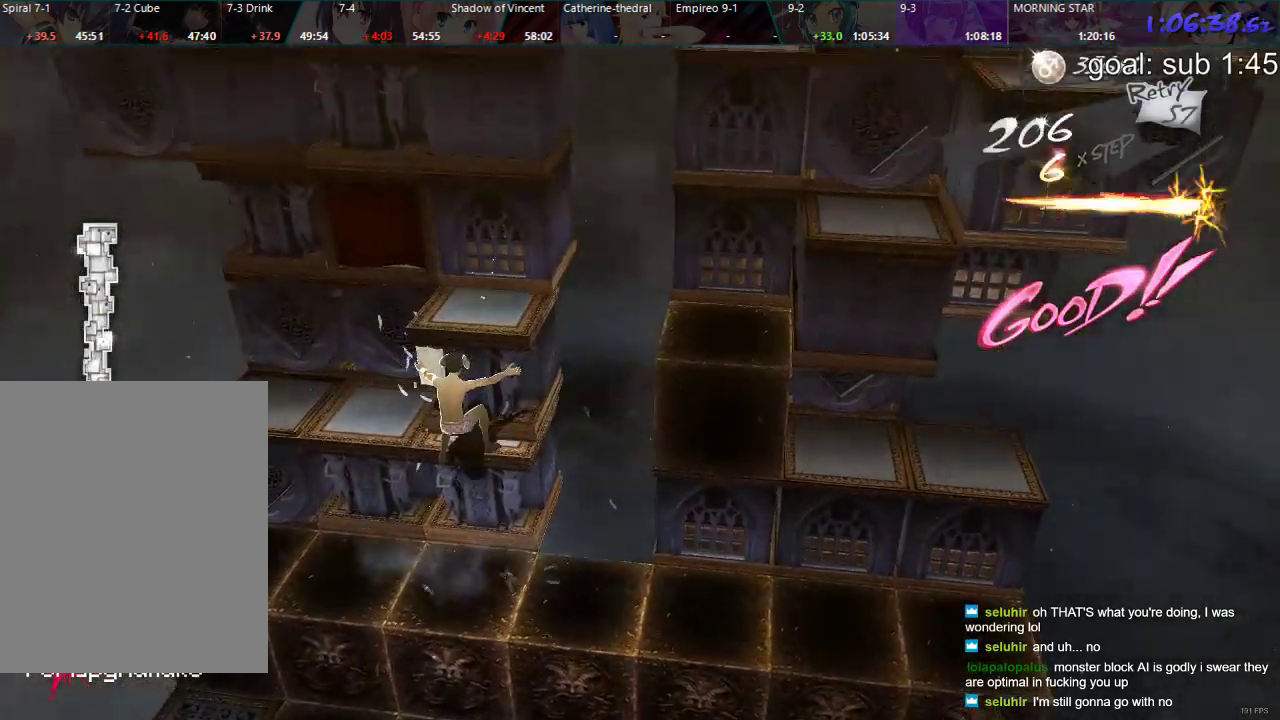
{"buttons": ["DPAD_RIGHT"], "left_stick": "center", "right_stick": "center", "events": [[67, "CIRCLE", "up"], [67, "DPAD_UP", "up"], [483, "DPAD_RIGHT", "down"]]}
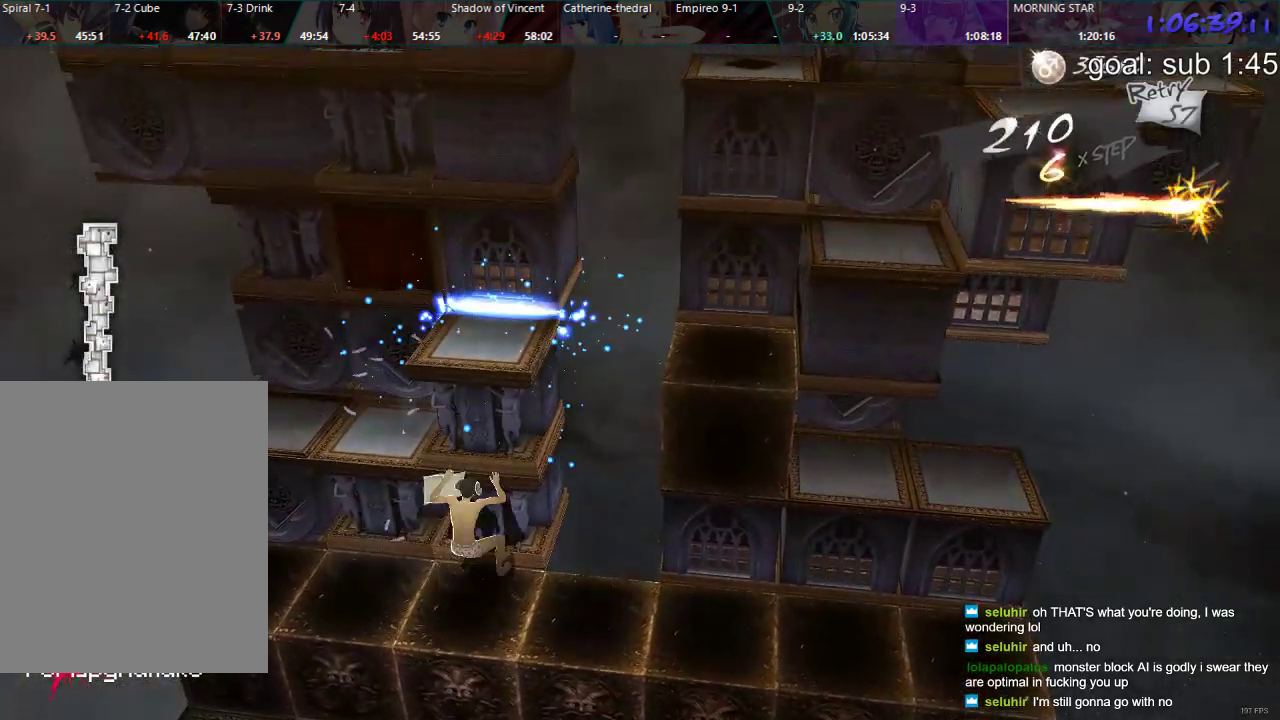
{"buttons": [], "left_stick": "center", "right_stick": "center", "events": [[150, "DPAD_RIGHT", "up"], [267, "DPAD_DOWN", "down"], [433, "DPAD_DOWN", "up"]]}
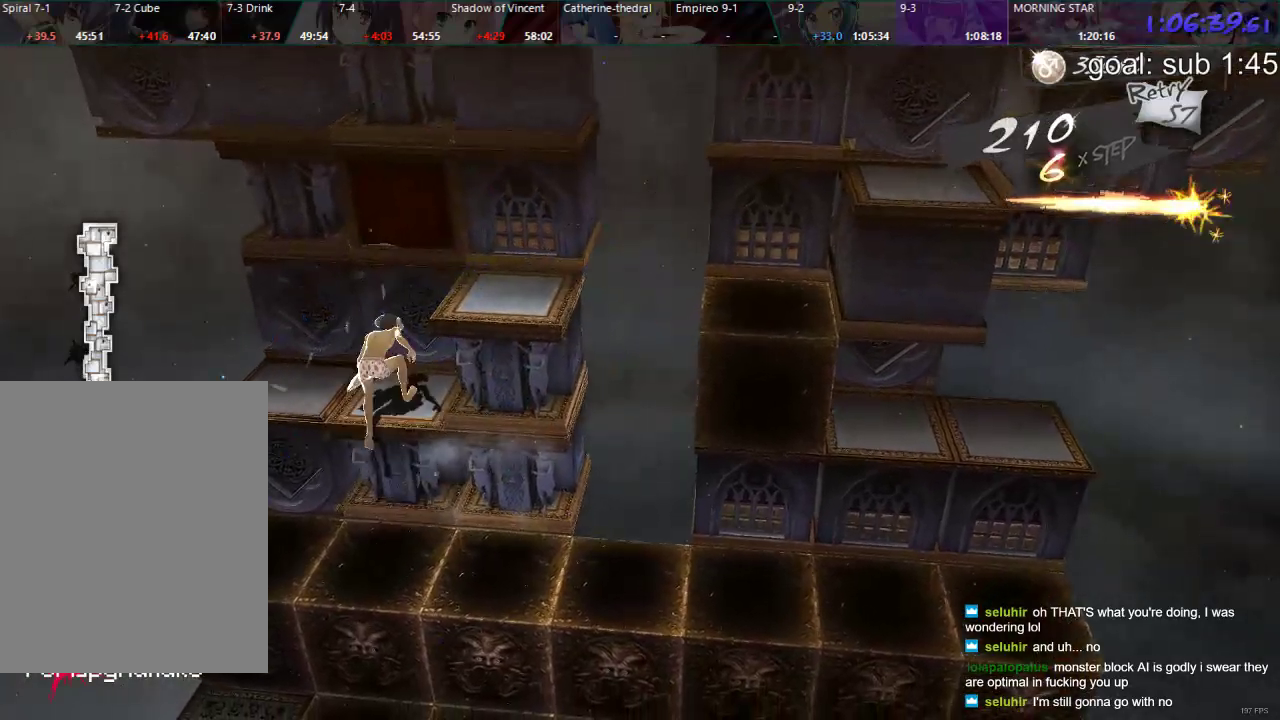
{"buttons": ["CIRCLE", "DPAD_LEFT"], "left_stick": "center", "right_stick": "center", "events": [[67, "DPAD_LEFT", "down"], [333, "CIRCLE", "down"]]}
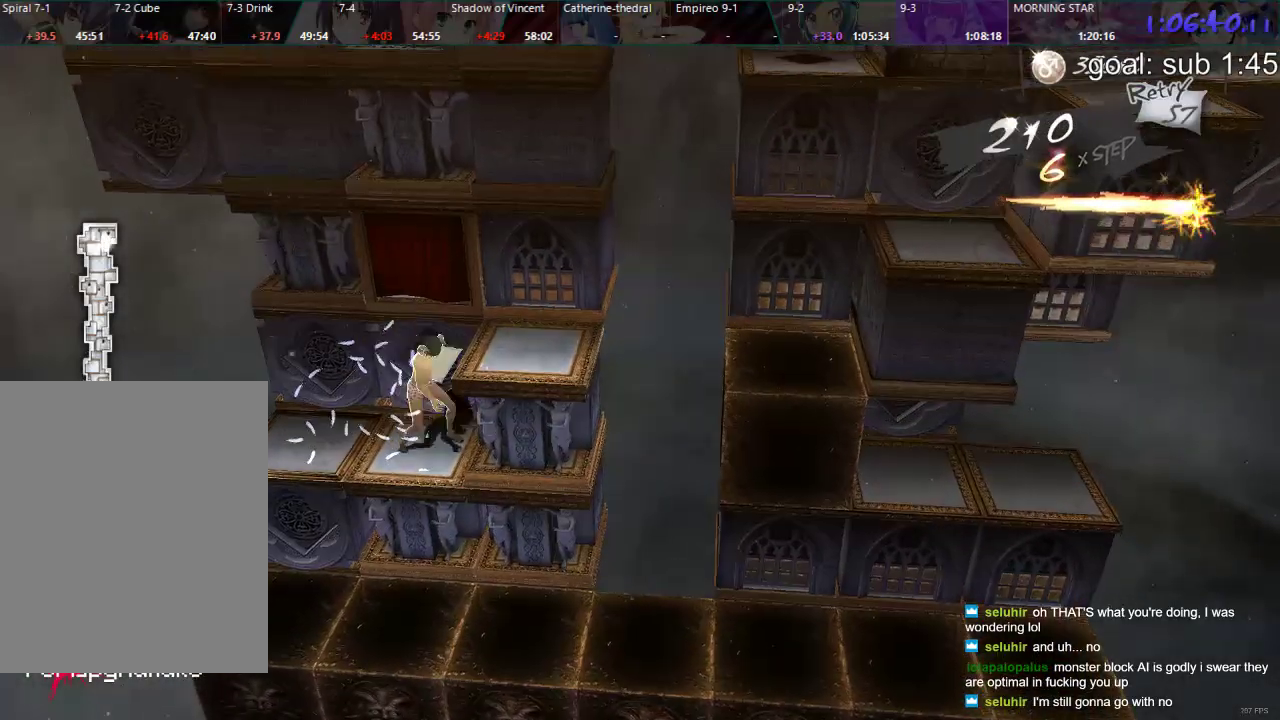
{"buttons": ["DPAD_LEFT"], "left_stick": "center", "right_stick": "center", "events": [[117, "CIRCLE", "up"]]}